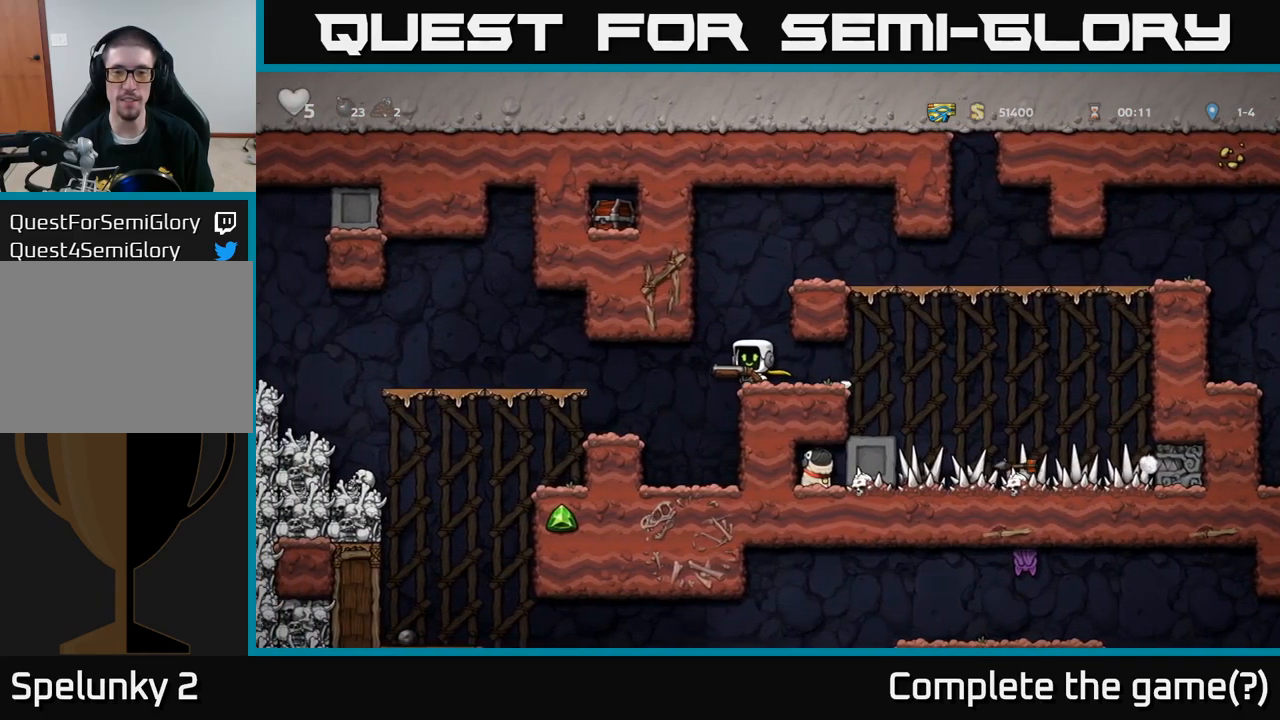
Gameplay with a controller (Xbox layout); each line is a JSON object with the inputs held at the frame after it (dt_ms = milliseconds from this image to that frame). "events" lists button and stick changes between this image and that frame as [ms after this image, input, new state], when the widget could be followed in between. Not read: right_stick.
{"dt_ms": 500, "buttons": [], "left_stick": "center", "events": []}
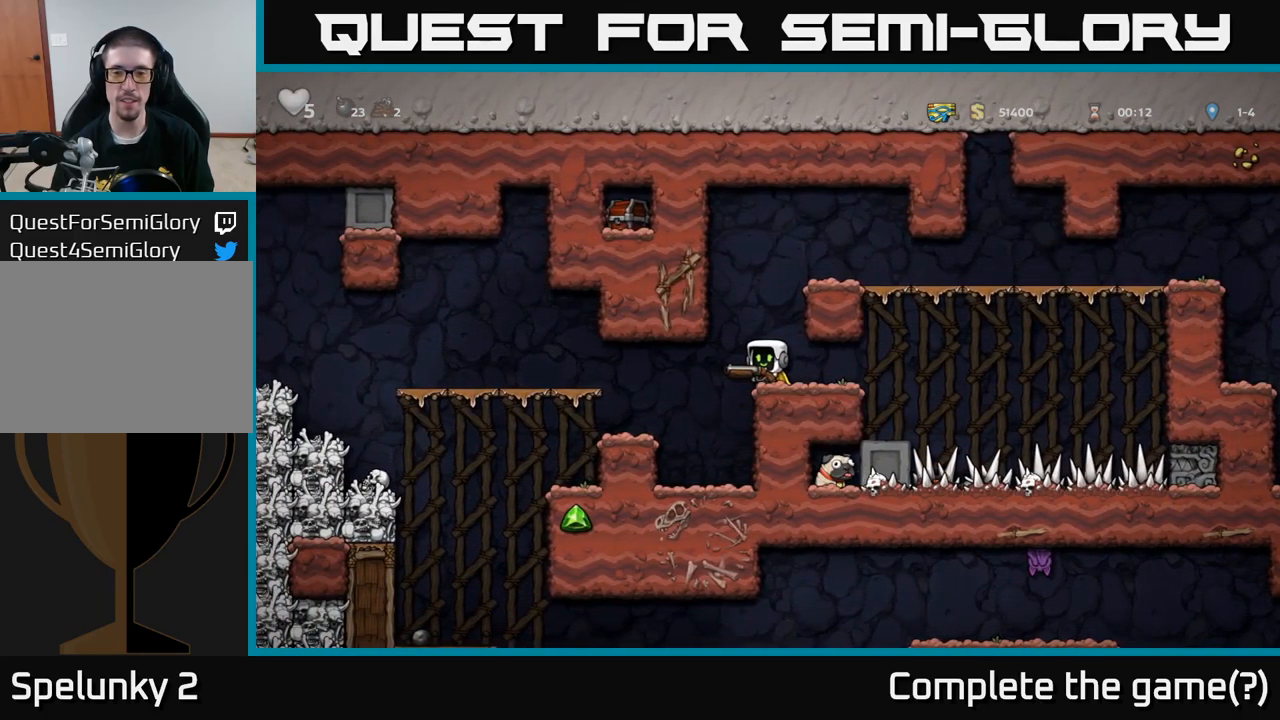
{"dt_ms": 500, "buttons": [], "left_stick": "down-left", "events": [[133, "left_stick", "left"], [400, "left_stick", "center"], [500, "left_stick", "down-left"]]}
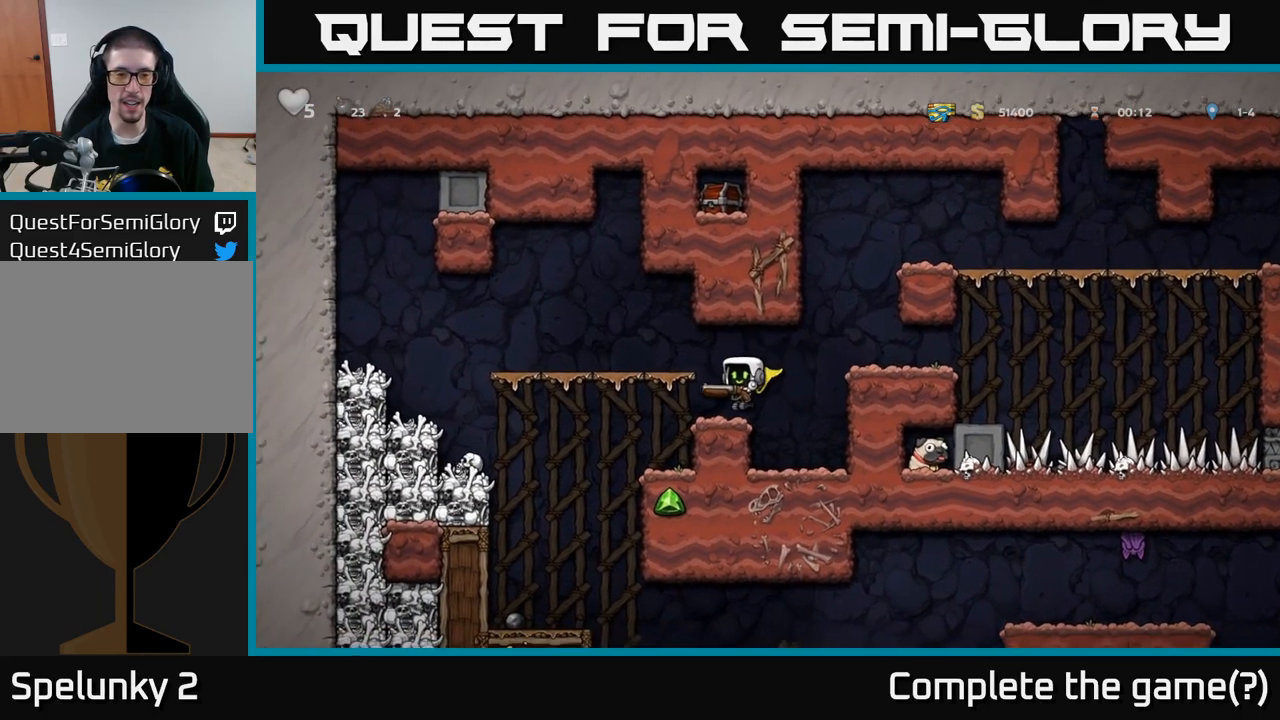
{"dt_ms": 500, "buttons": [], "left_stick": "down-left", "events": []}
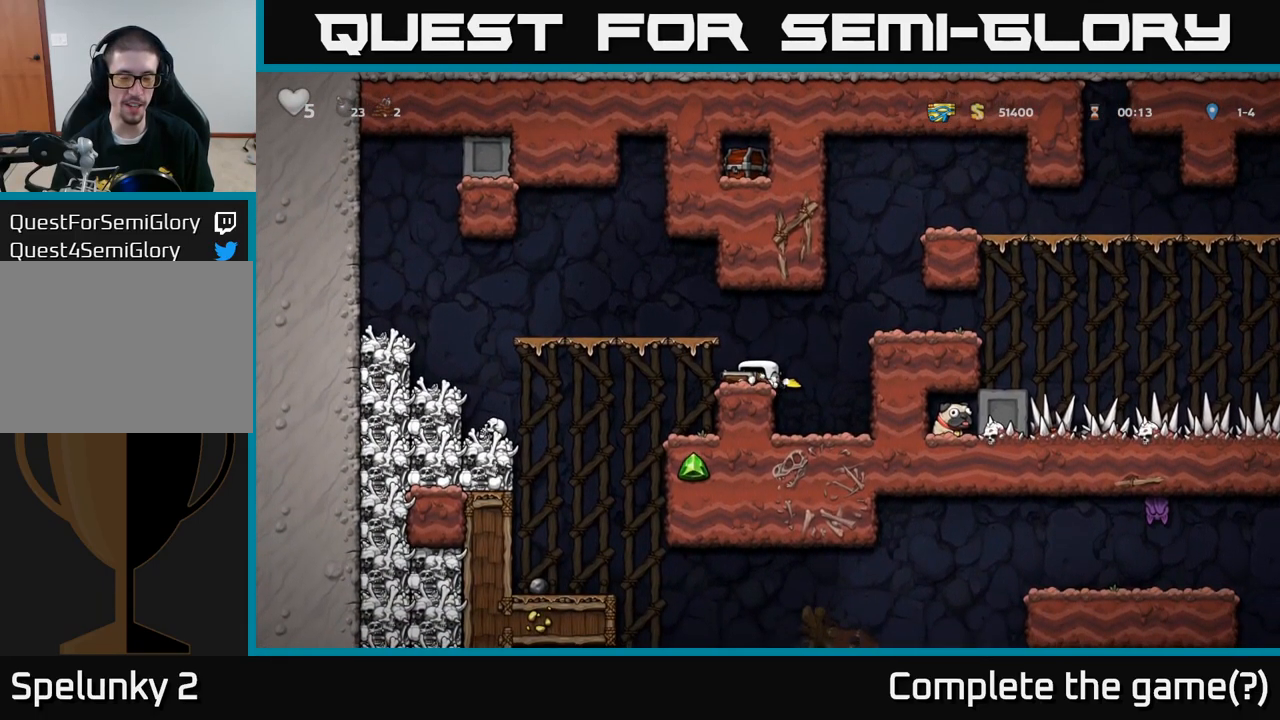
{"dt_ms": 500, "buttons": [], "left_stick": "down-left", "events": []}
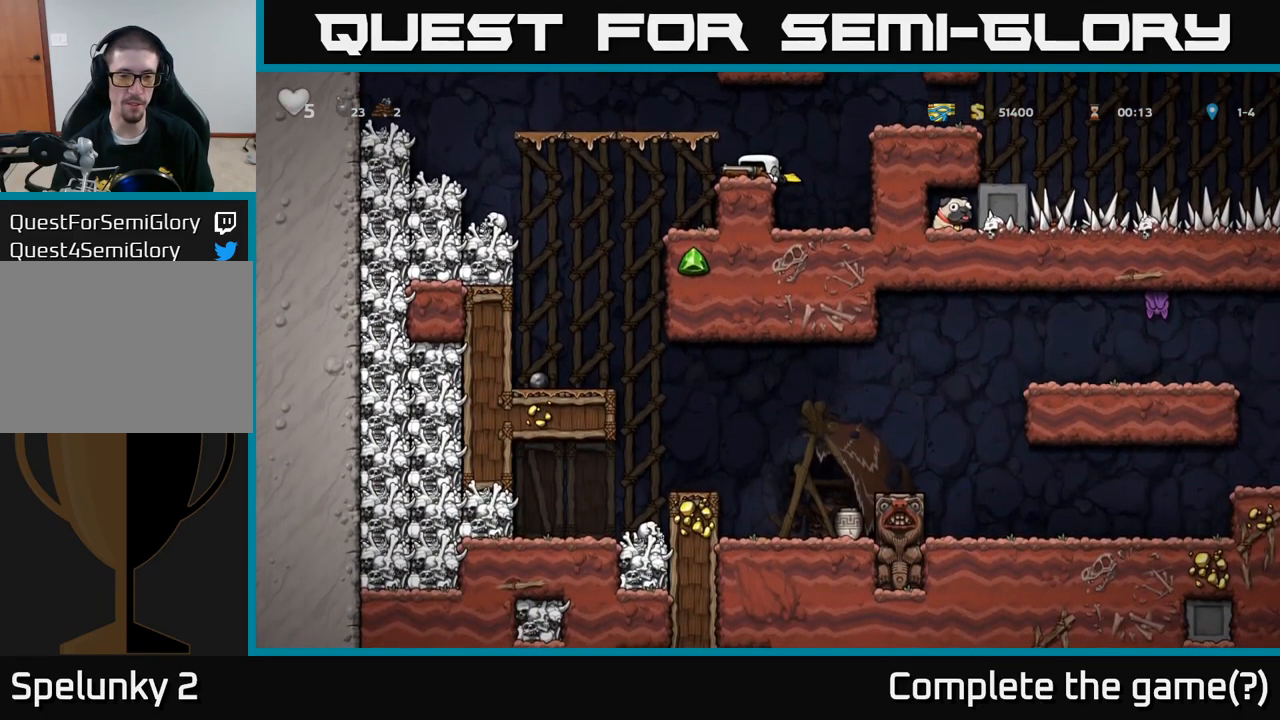
{"dt_ms": 500, "buttons": [], "left_stick": "left", "events": [[167, "left_stick", "left"]]}
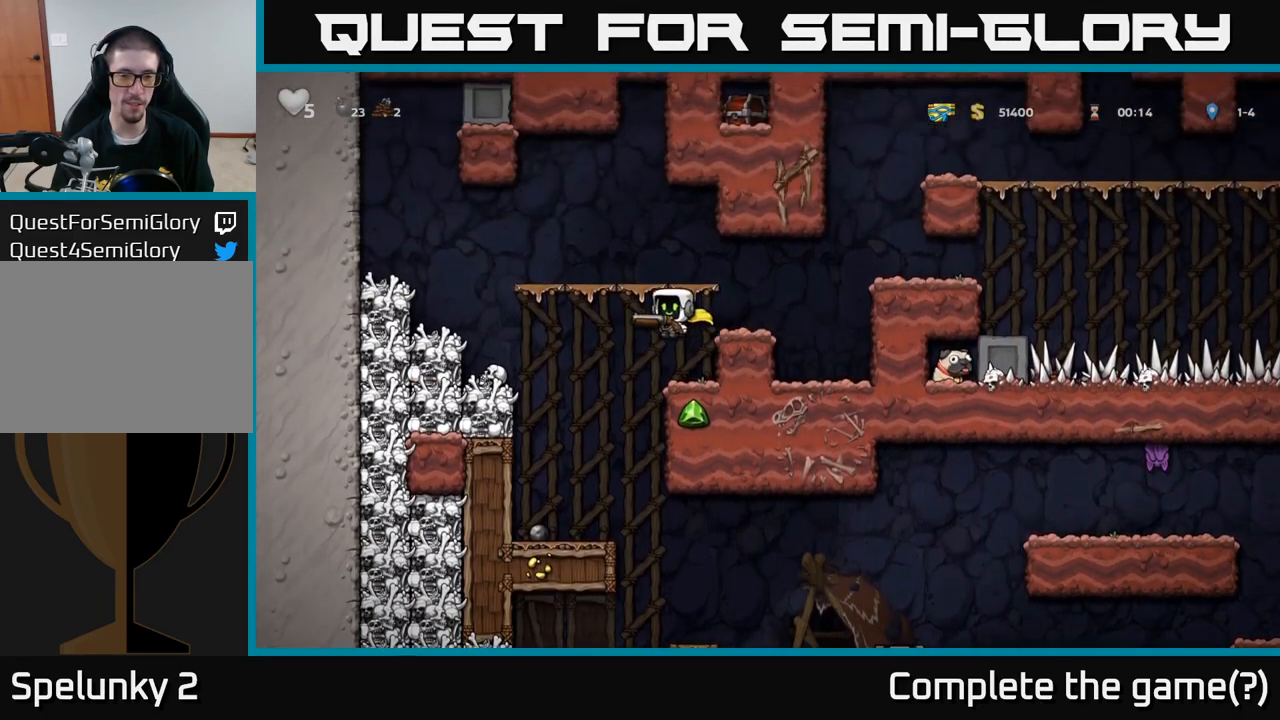
{"dt_ms": 500, "buttons": [], "left_stick": "center", "events": [[100, "left_stick", "center"]]}
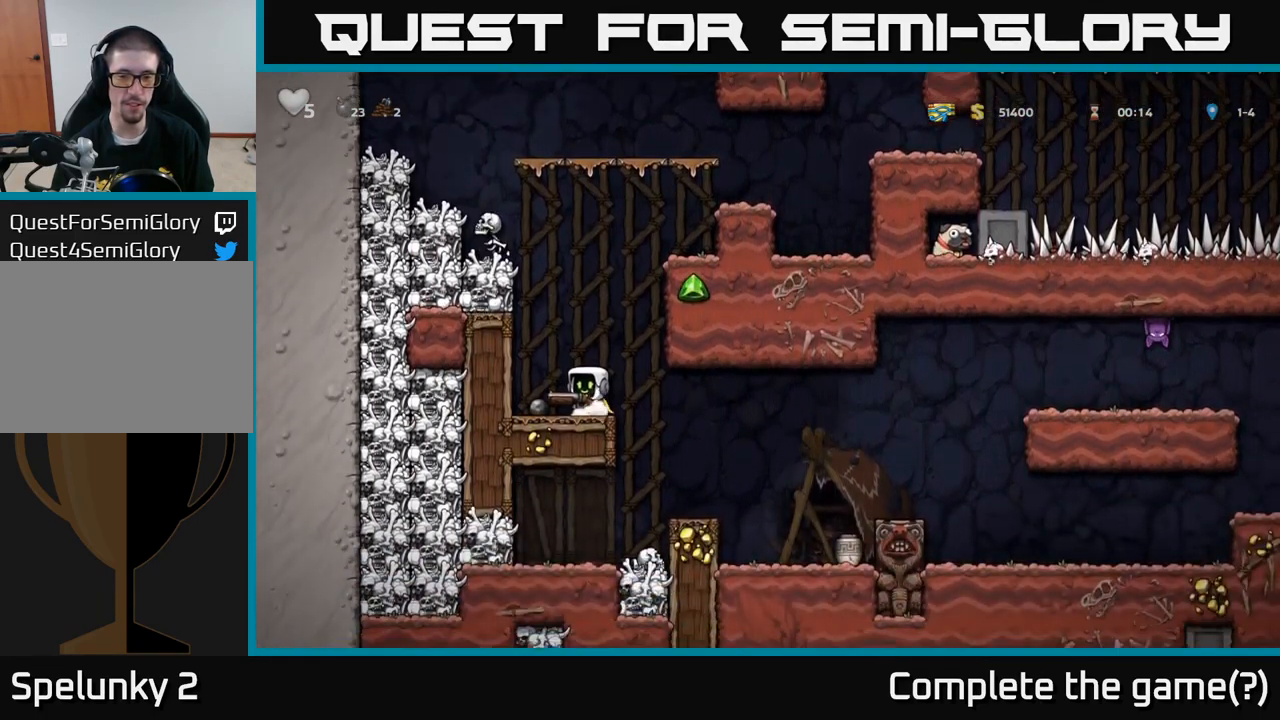
{"dt_ms": 500, "buttons": [], "left_stick": "left"}
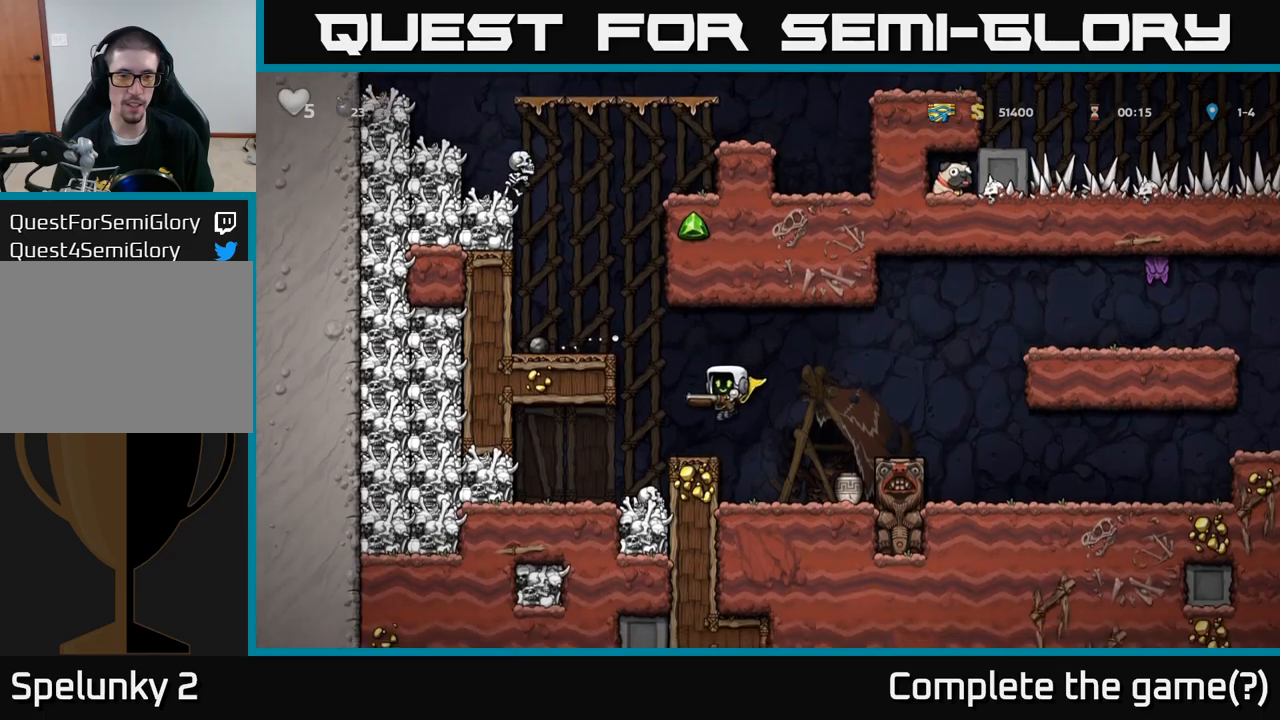
{"dt_ms": 500, "buttons": [], "left_stick": "center", "events": [[34, "left_stick", "center"]]}
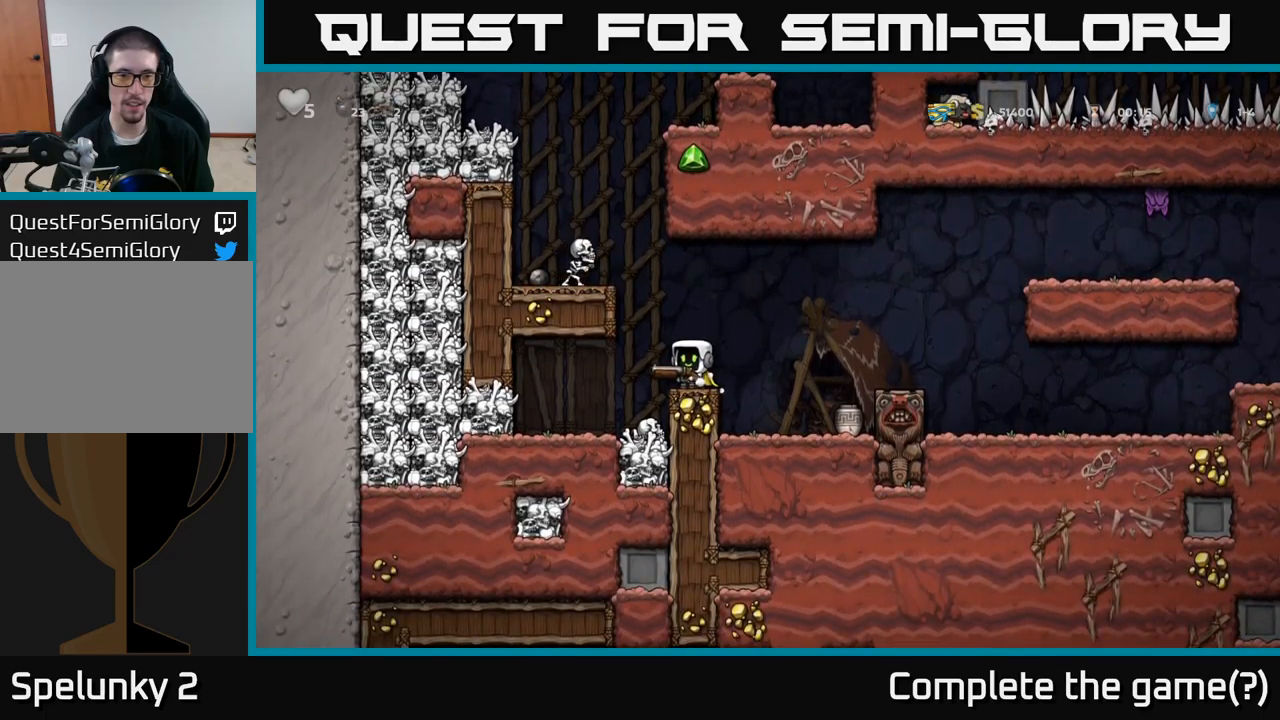
{"dt_ms": 500, "buttons": [], "left_stick": "left", "events": [[17, "left_stick", "left"], [384, "left_stick", "center"], [484, "left_stick", "left"]]}
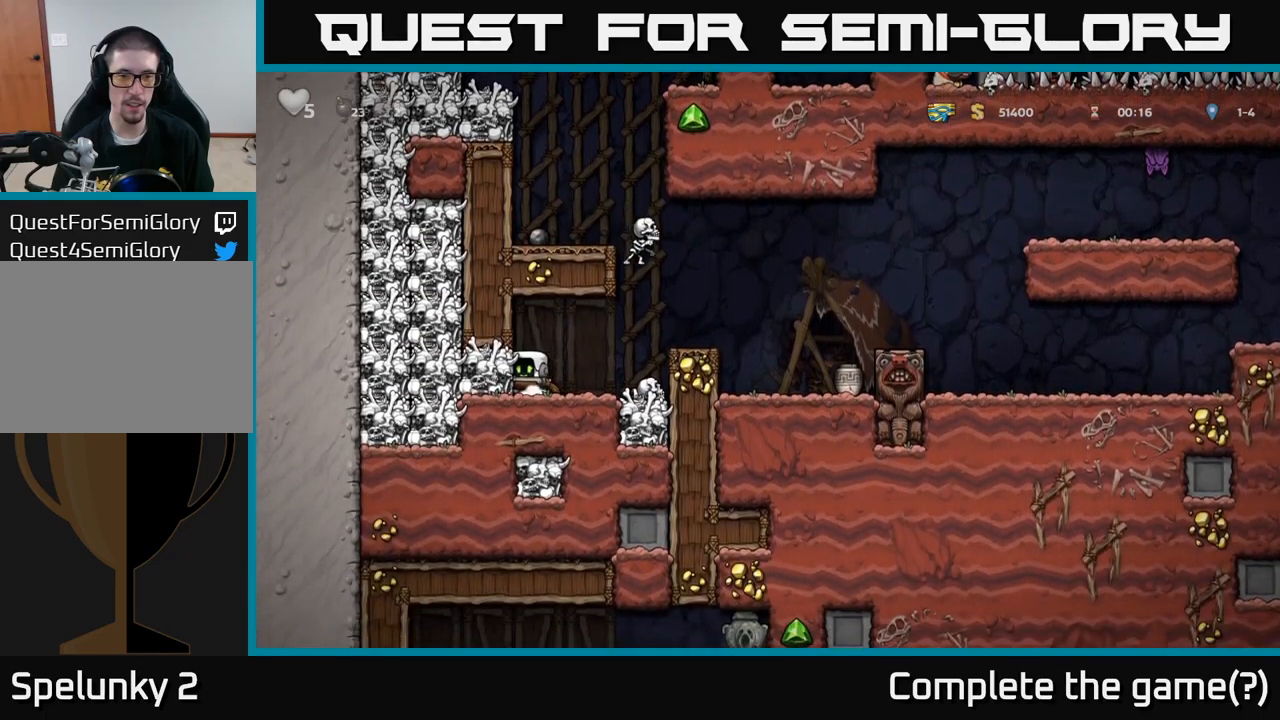
{"dt_ms": 500, "buttons": [], "left_stick": "center", "events": [[50, "A", "down"], [100, "left_stick", "center"], [167, "X", "down"], [184, "A", "up"], [217, "X", "up"]]}
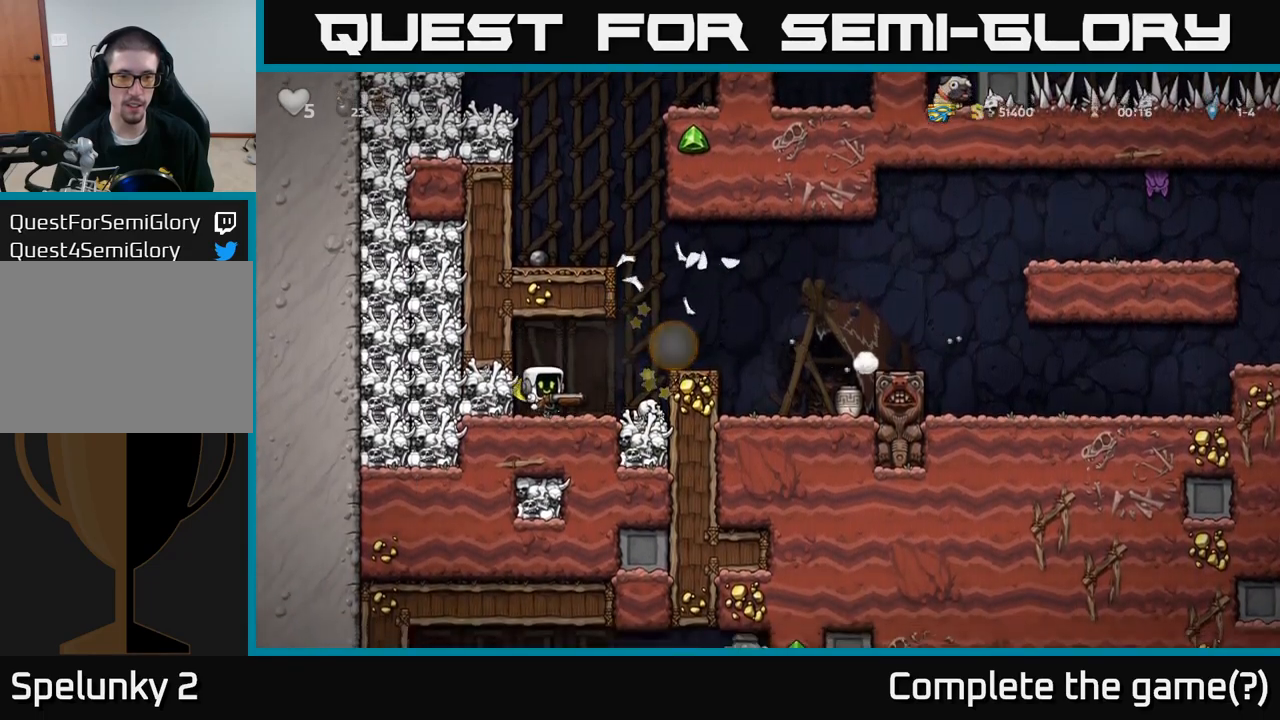
{"dt_ms": 500, "buttons": [], "left_stick": "right", "events": [[250, "left_stick", "right"], [300, "A", "down"], [500, "A", "up"]]}
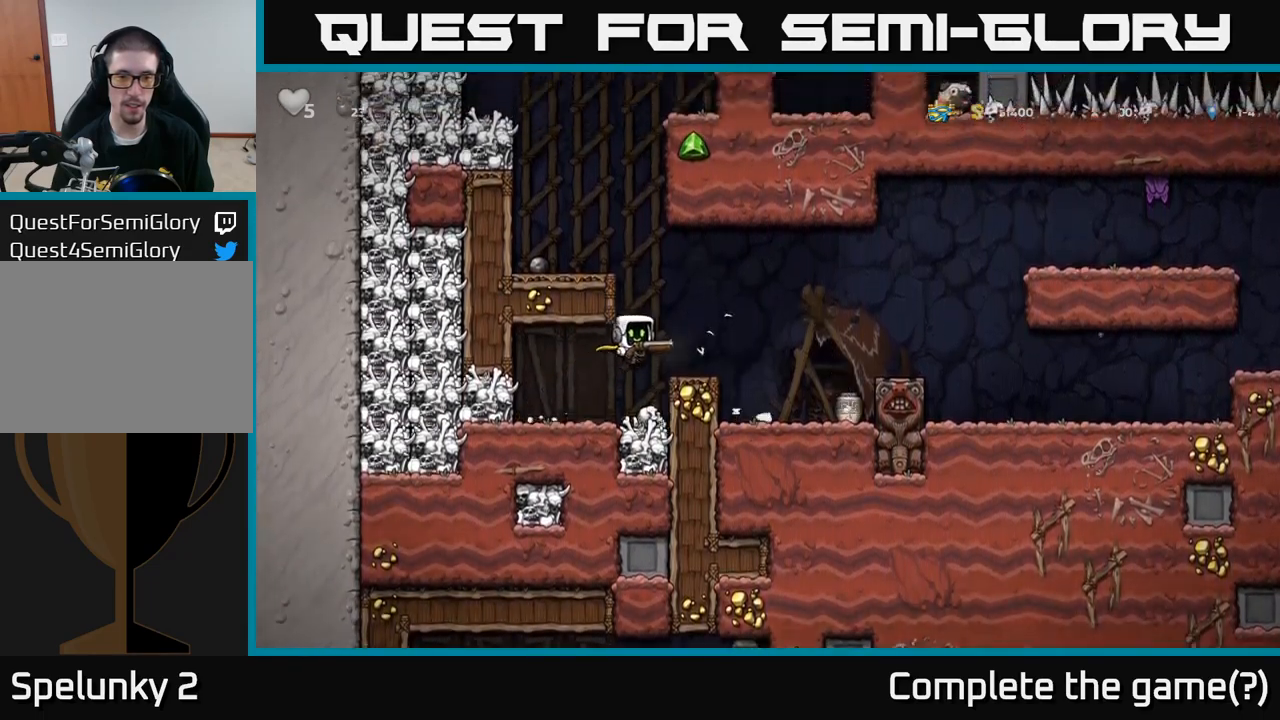
{"dt_ms": 500, "buttons": ["X"], "left_stick": "center", "events": [[184, "left_stick", "center"], [417, "X", "down"]]}
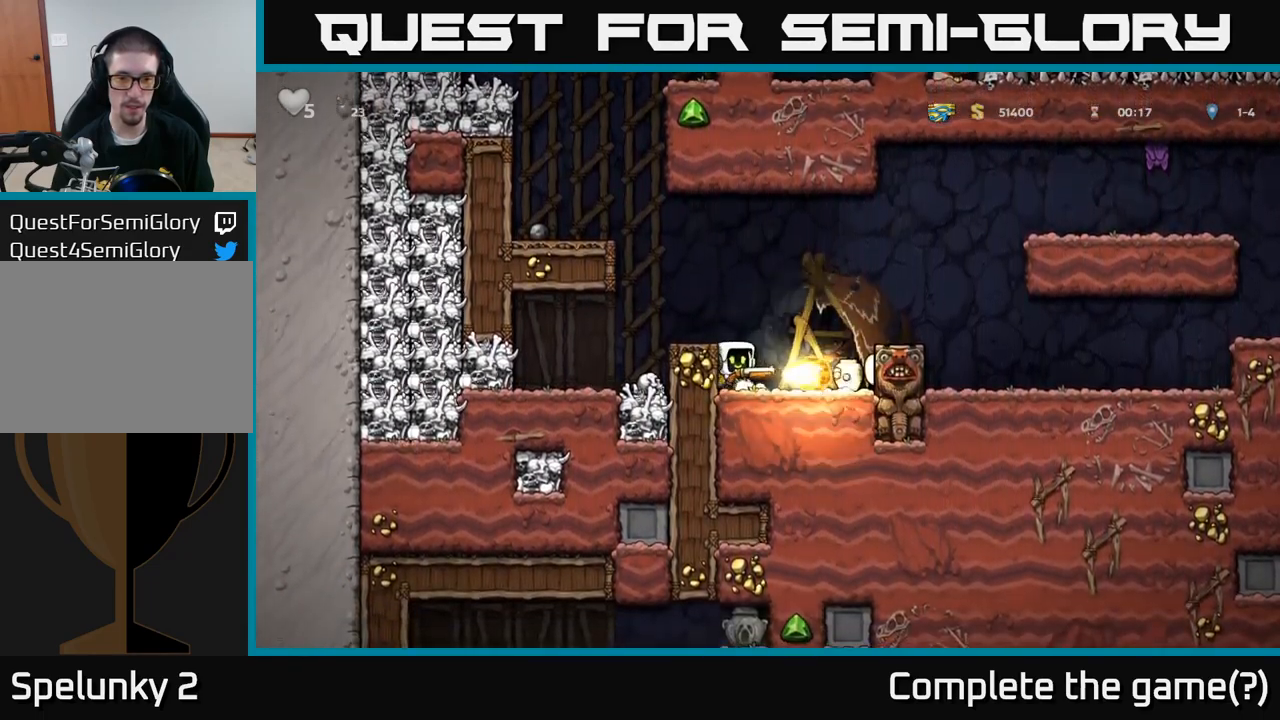
{"dt_ms": 500, "buttons": [], "left_stick": "center", "events": [[34, "X", "up"]]}
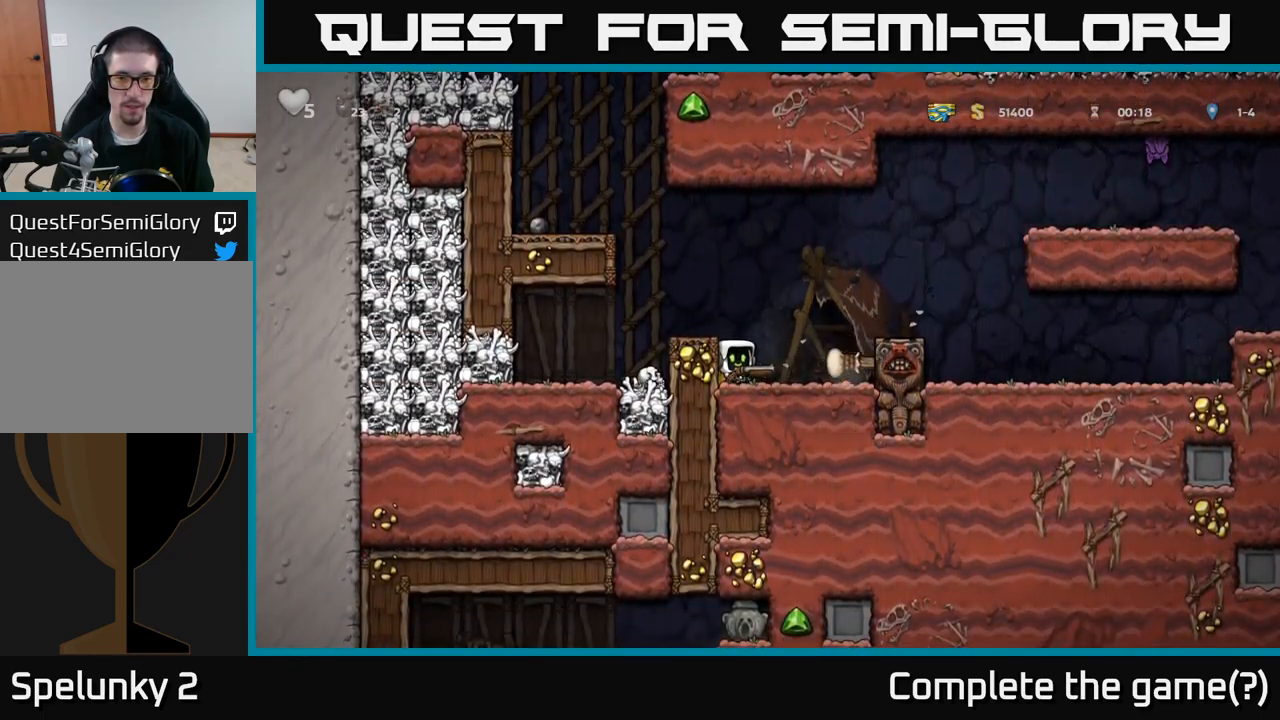
{"dt_ms": 1000, "buttons": ["A"], "left_stick": "right"}
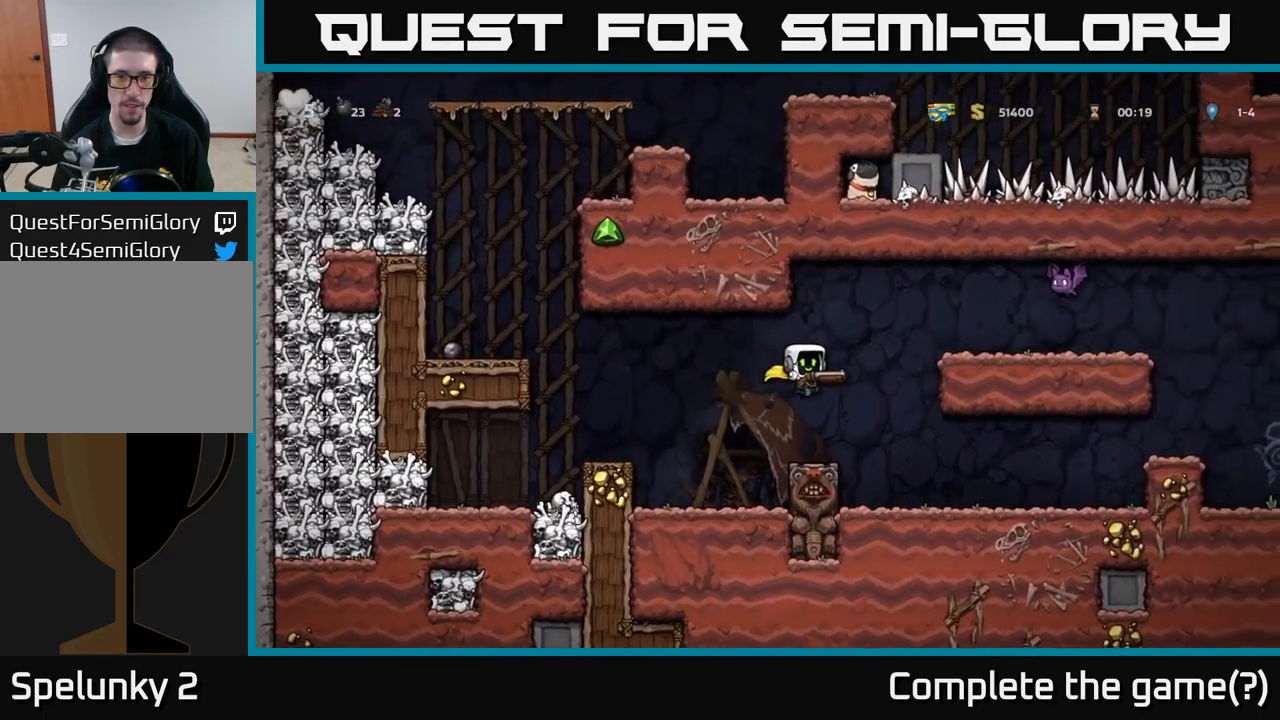
{"dt_ms": 500, "buttons": ["A"], "left_stick": "left", "events": [[17, "A", "up"], [34, "left_stick", "left"], [200, "left_stick", "center"], [400, "left_stick", "left"], [450, "A", "down"]]}
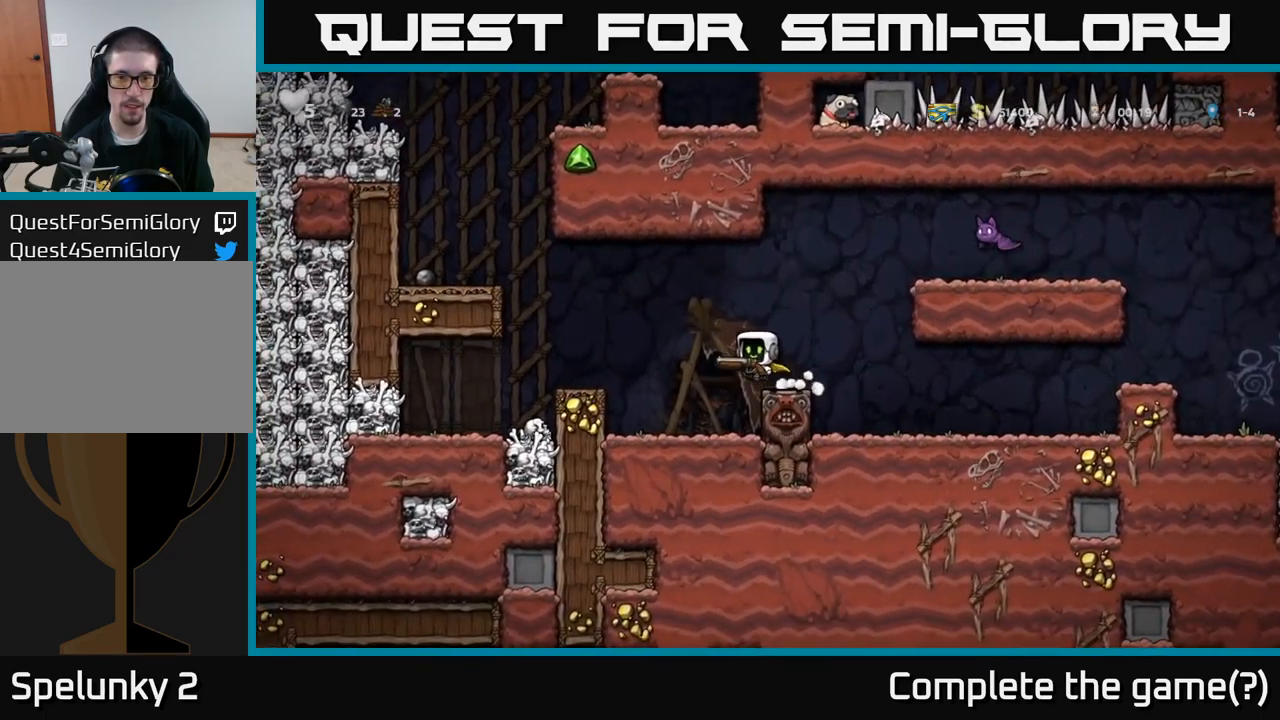
{"dt_ms": 501, "buttons": [], "left_stick": "left", "events": [[84, "A", "up"], [334, "left_stick", "center"], [501, "left_stick", "left"]]}
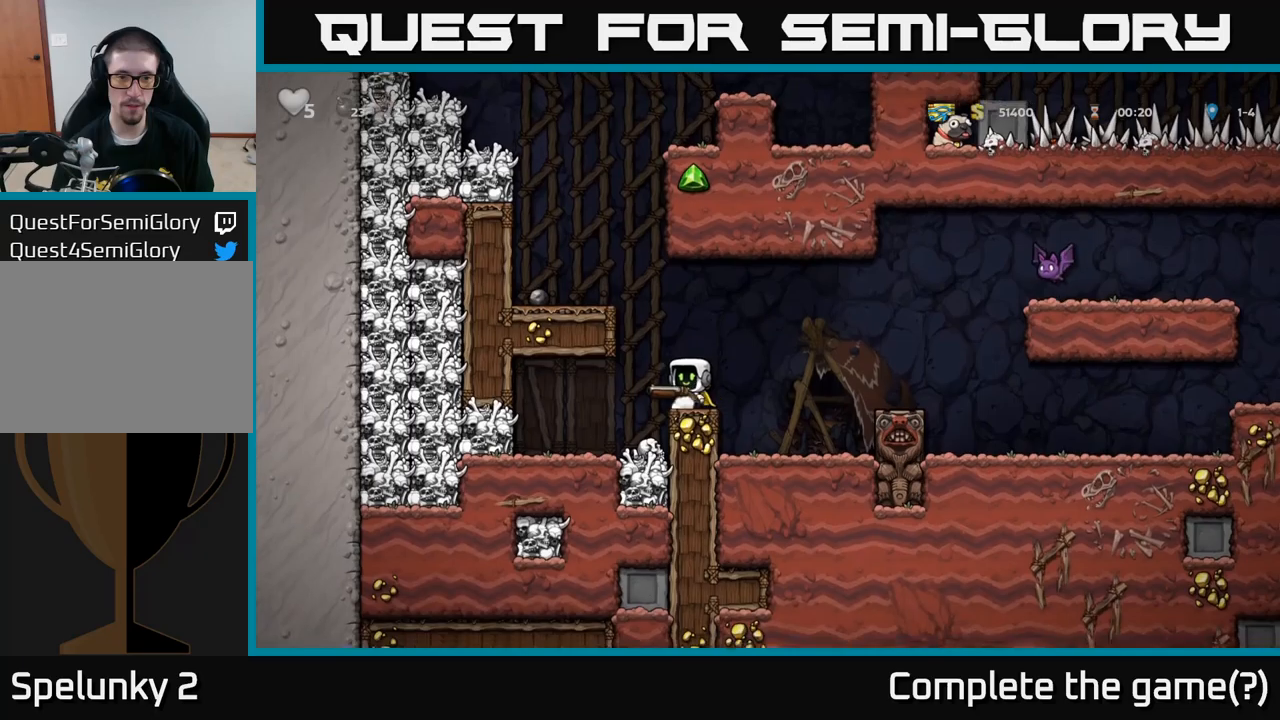
{"dt_ms": 1000, "buttons": [], "left_stick": "center"}
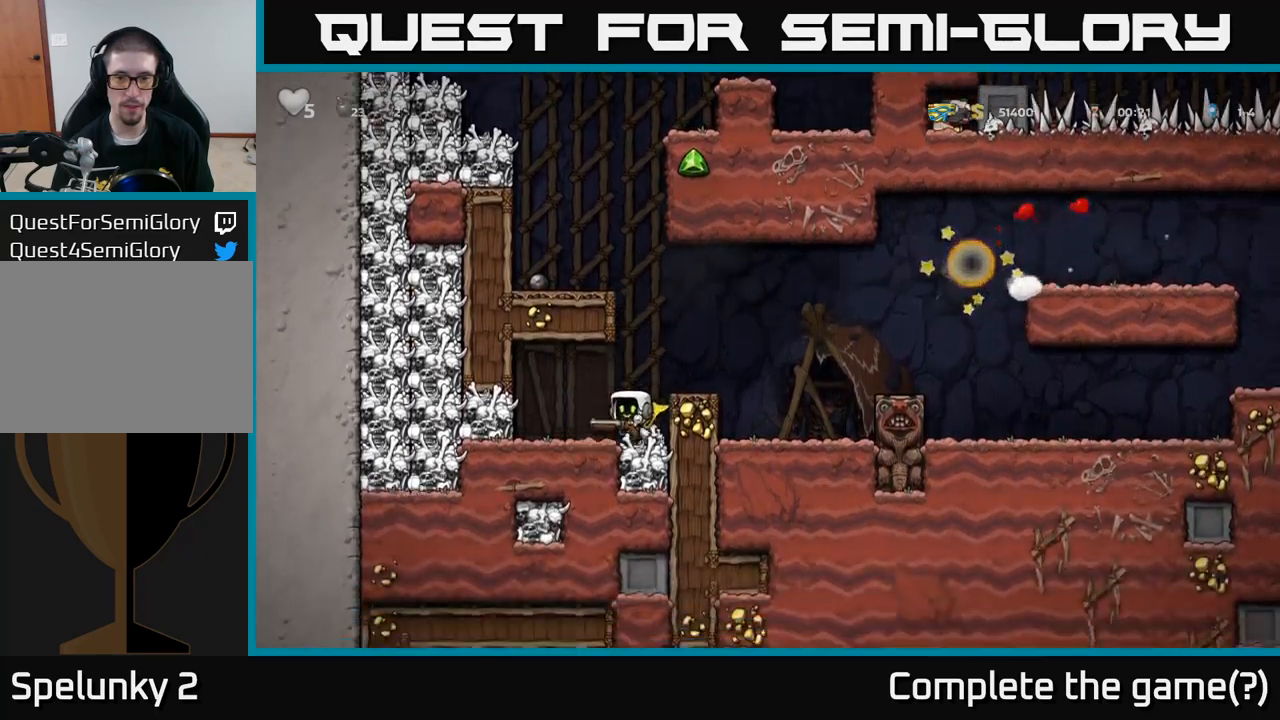
{"dt_ms": 500, "buttons": [], "left_stick": "center", "events": [[200, "A", "down"], [283, "left_stick", "right"], [400, "A", "up"], [450, "left_stick", "center"]]}
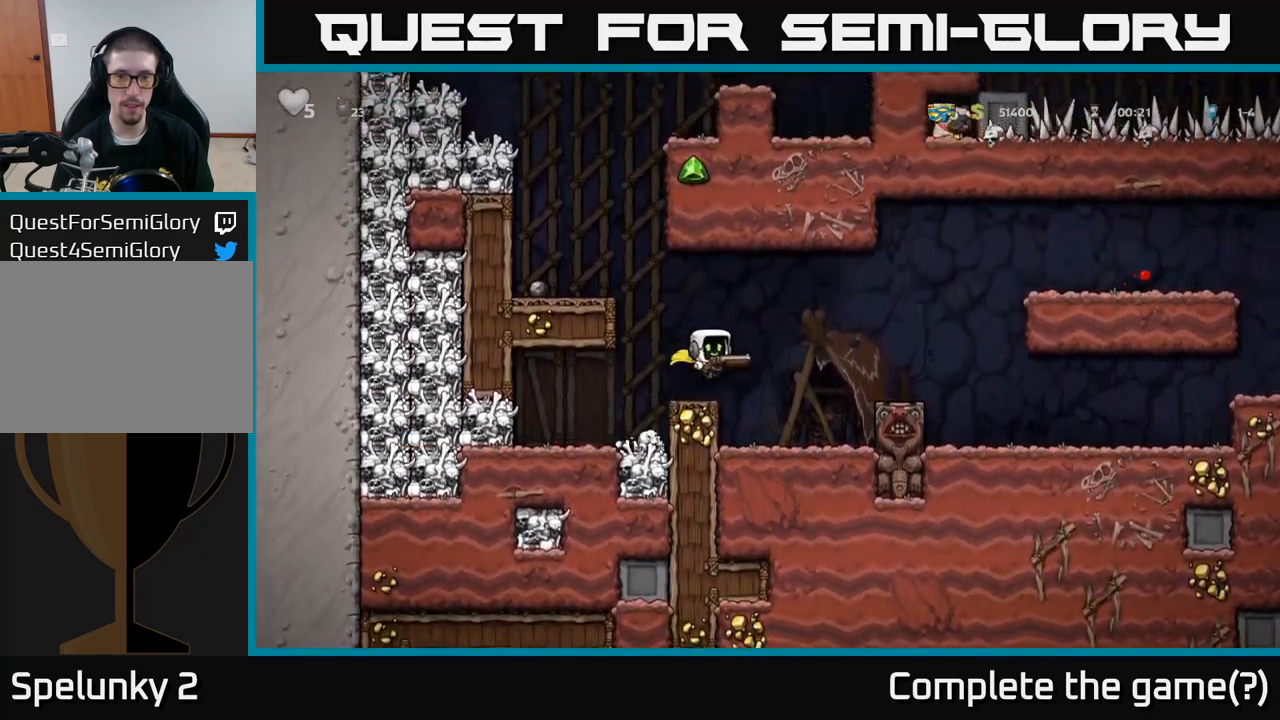
{"dt_ms": 500, "buttons": ["A"], "left_stick": "right", "events": [[300, "A", "down"], [366, "left_stick", "right"]]}
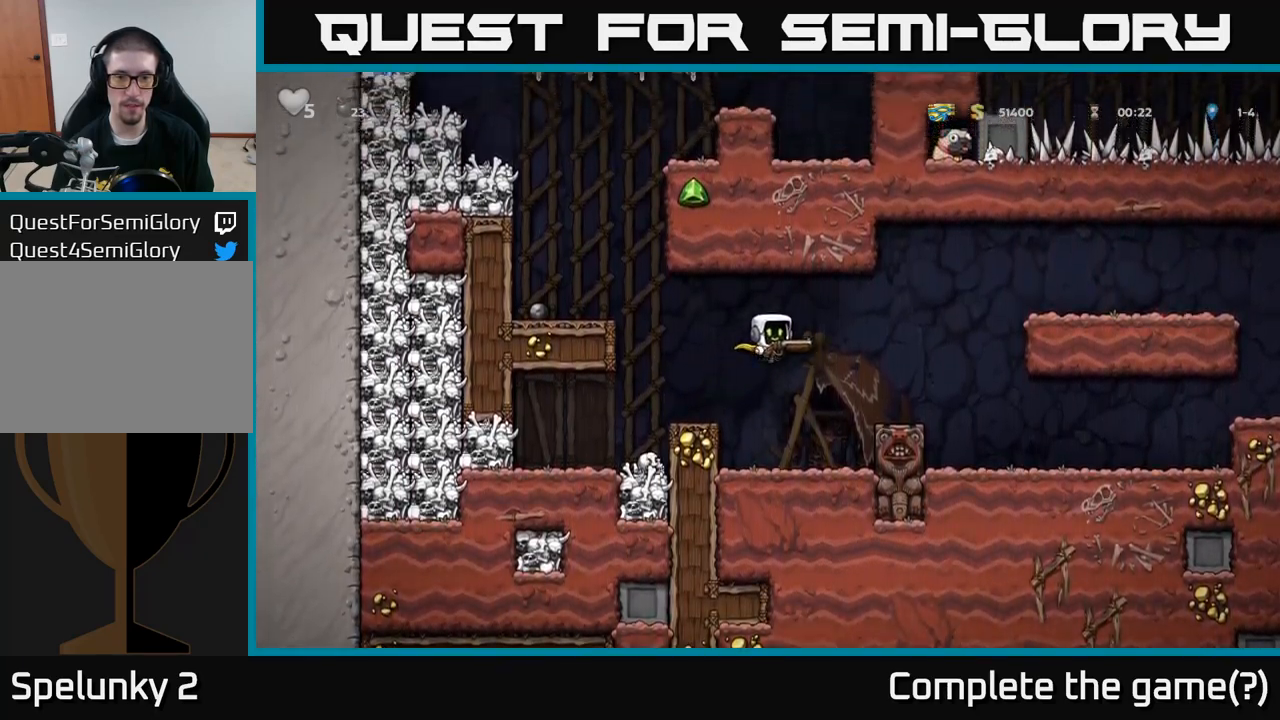
{"dt_ms": 500, "buttons": ["A"], "left_stick": "right", "events": [[33, "A", "up"], [166, "left_stick", "center"], [400, "left_stick", "right"], [466, "A", "down"]]}